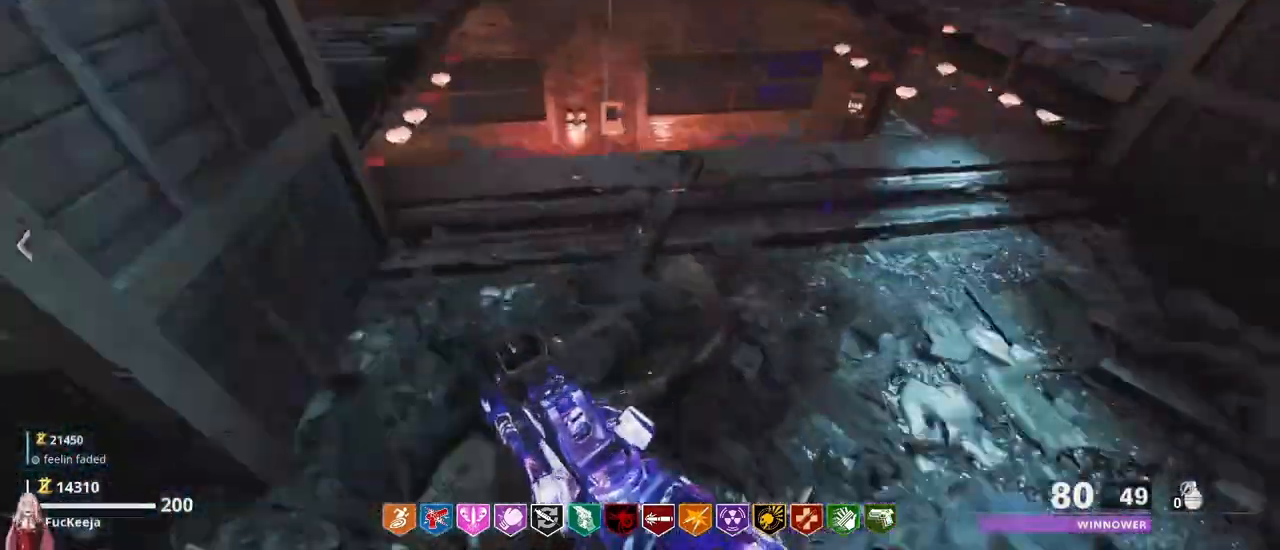
Gameplay with keyboard and mouse; each line is a JSON object with the keys held at the frame after it. "events" lists presses ("down") and releases ("up") of "1", "2", "3", "4", "5", "a", "alt", "c", "caps_lock", "ctrl", "d", "e", "f", "g", "q", "r", "s", "shift", "t", "tab", "v", "w", "x" and "z" between this image and that frame as [ms after this image, input, new state], when the widget could be followed in between. No other keys are recorded. Mouse buttons are not recorded. Not read: mouse_move.
{"keys": [], "events": [[100, "w", "up"]]}
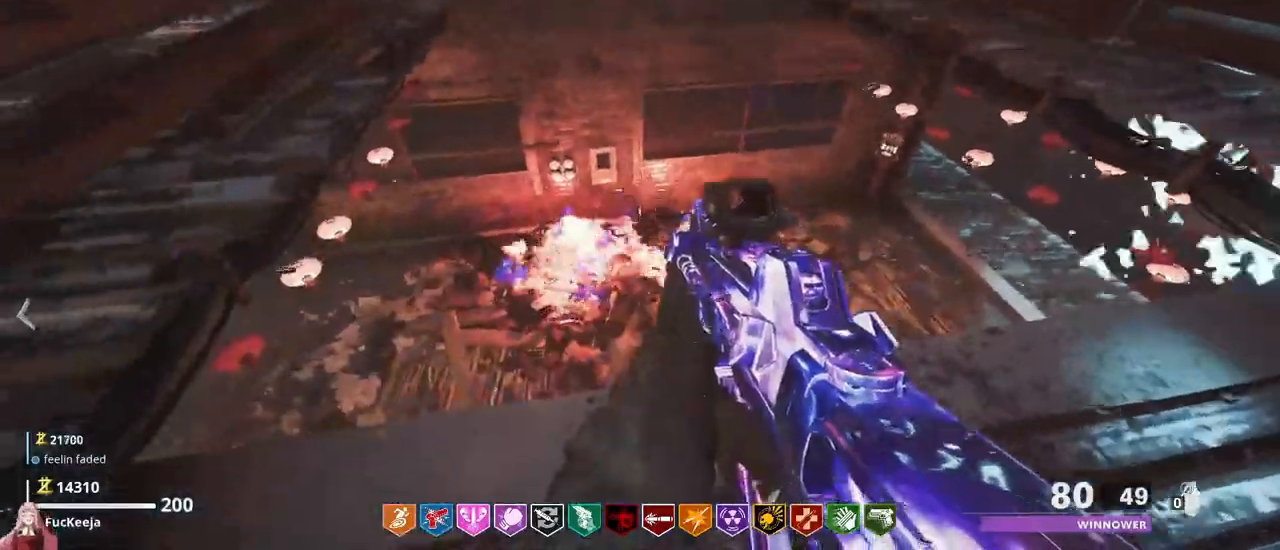
{"keys": [], "events": [[200, "w", "down"], [500, "w", "up"]]}
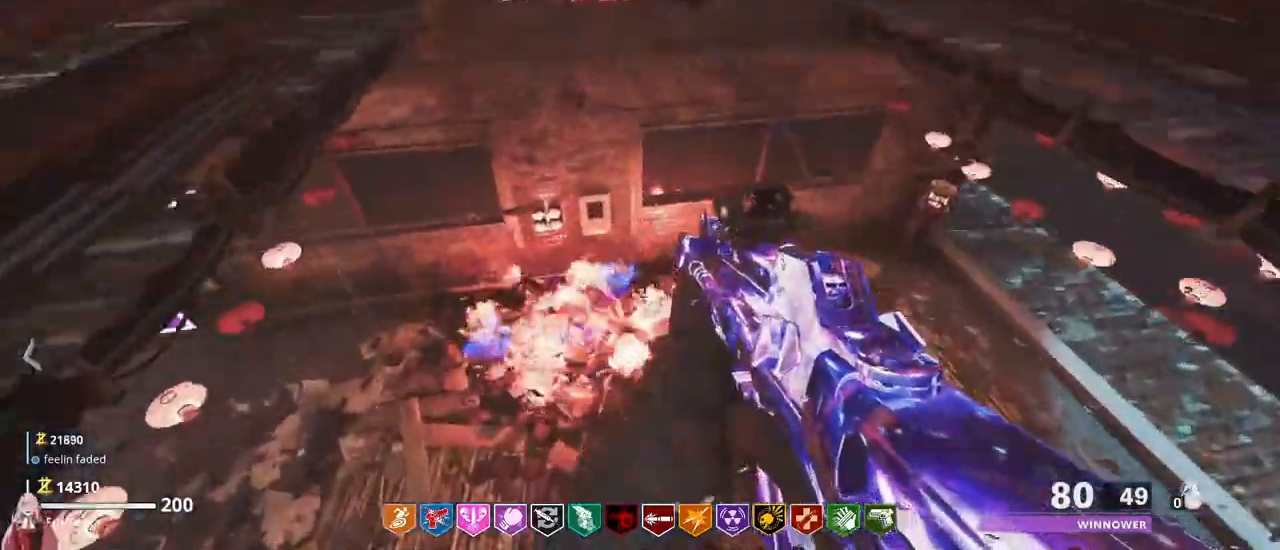
{"keys": [], "events": []}
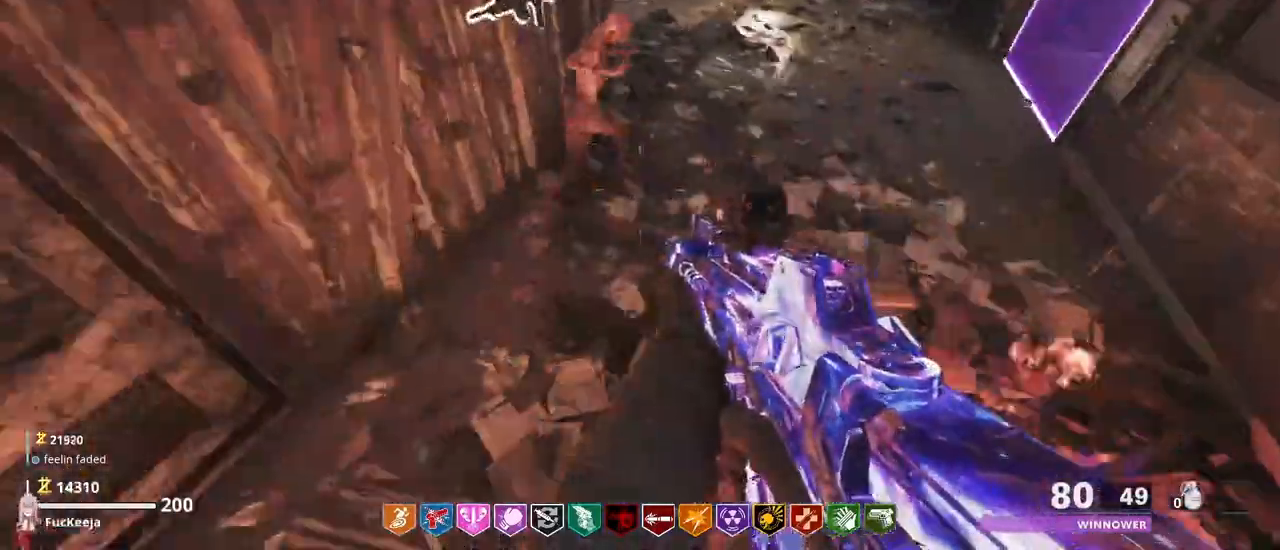
{"keys": []}